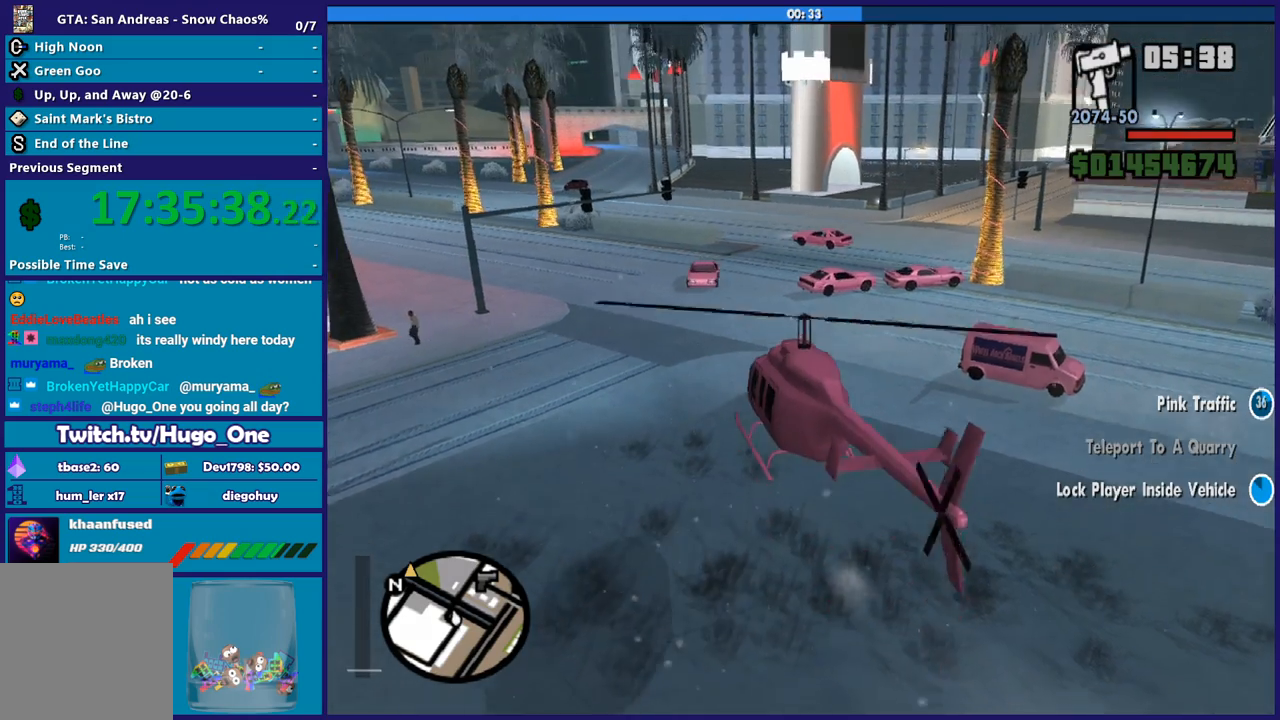
Gameplay with a controller (Xbox layout); each line is a JSON object with the inputs held at the frame after it. "events" lists button and stick changes between this image and that frame as [ms after this image, input, new state], when the widget could be followed in between. Not read: SELECT.
{"buttons": ["R2"], "left_stick": "center", "right_stick": "center", "events": [[367, "left_stick", "center"]]}
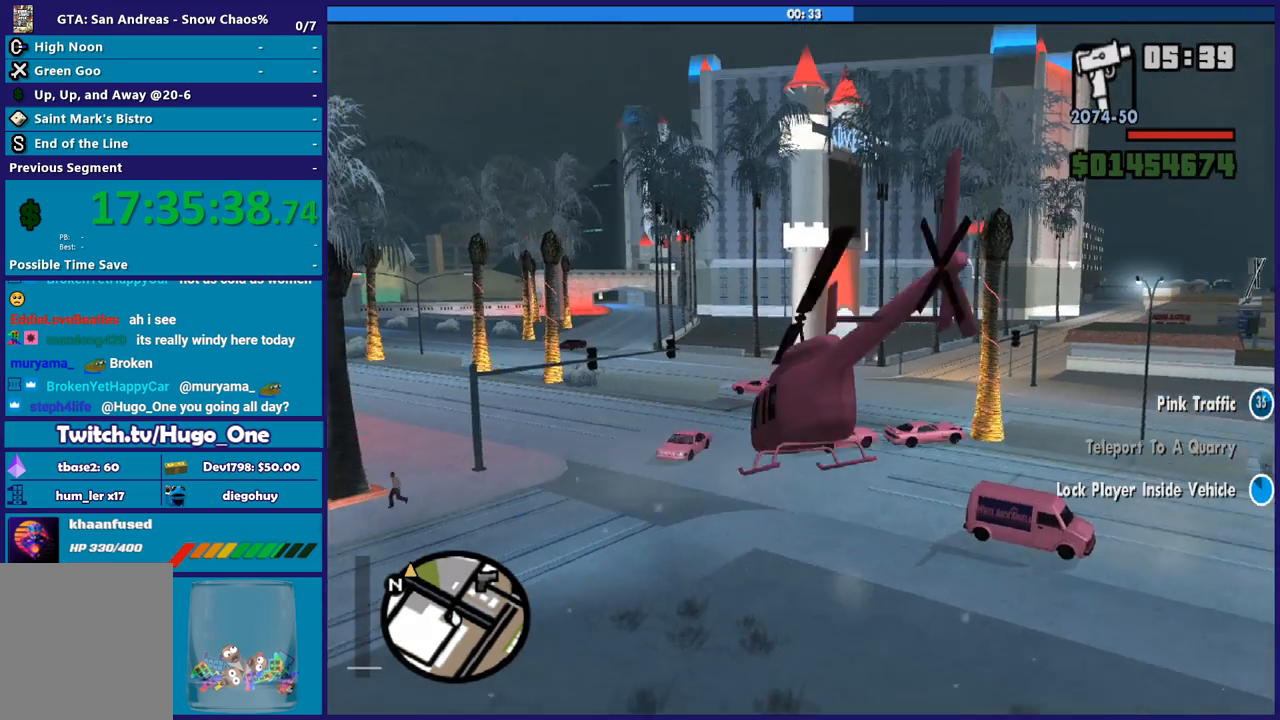
{"buttons": ["R2"], "left_stick": "up", "right_stick": "center", "events": [[67, "left_stick", "up"]]}
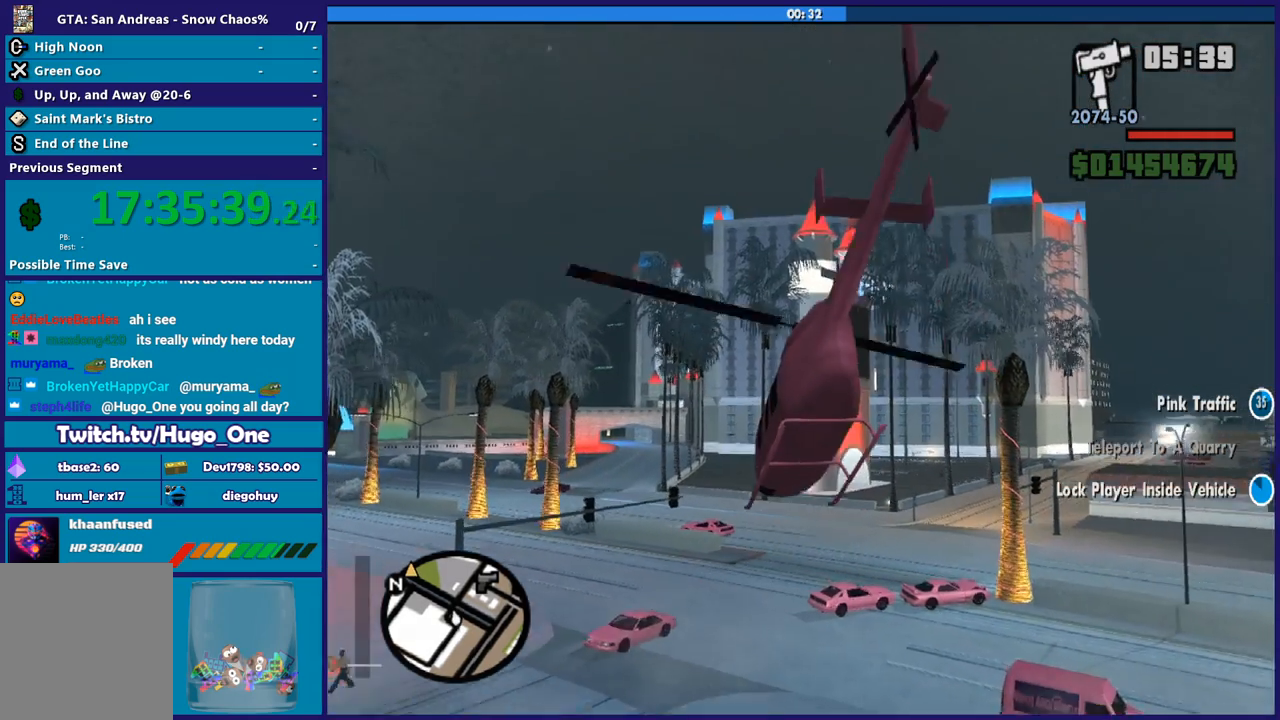
{"buttons": ["R2"], "left_stick": "center", "right_stick": "center", "events": [[367, "left_stick", "center"]]}
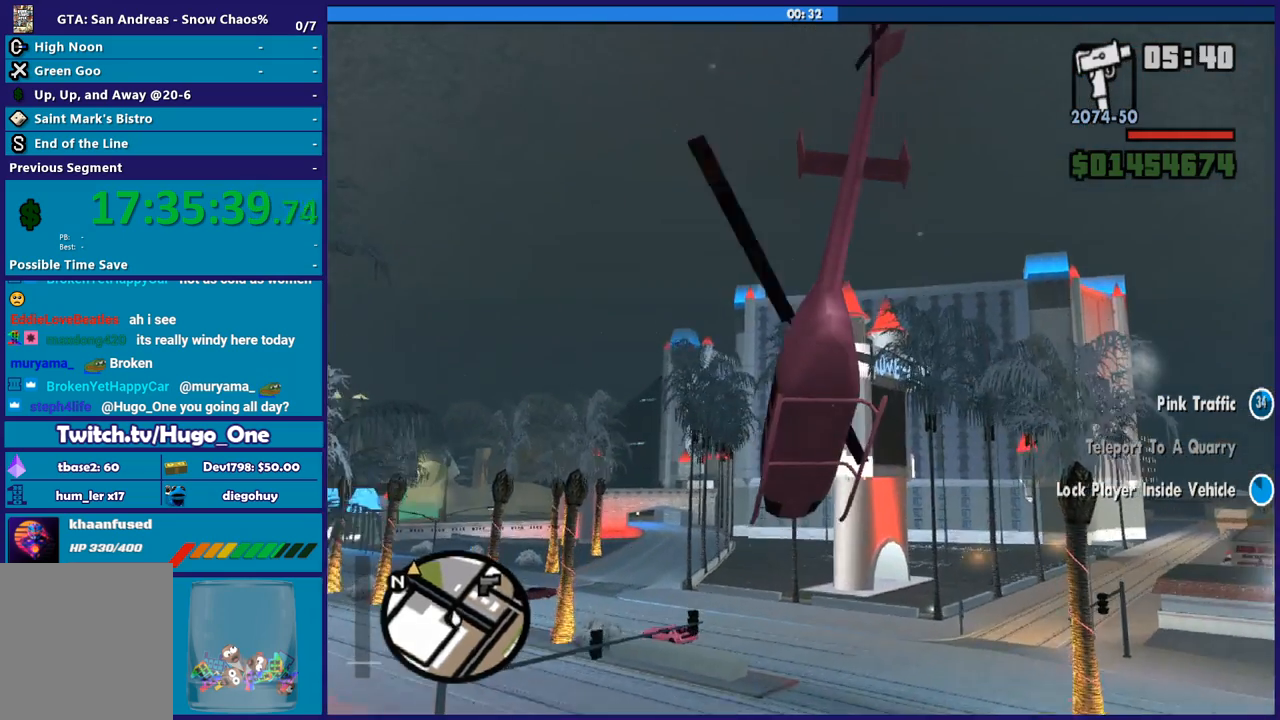
{"buttons": ["R2"], "left_stick": "up-left", "right_stick": "center", "events": [[267, "left_stick", "up"], [367, "left_stick", "up-left"]]}
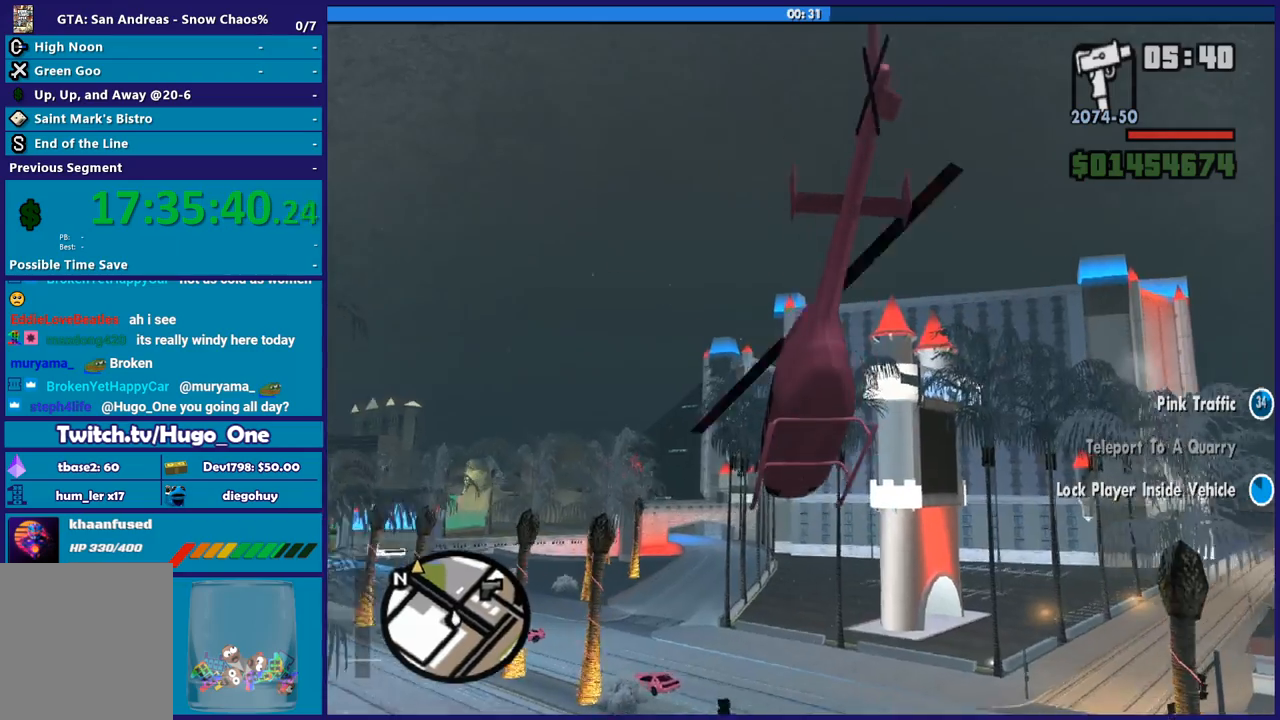
{"buttons": ["R2"], "left_stick": "up", "right_stick": "center", "events": [[201, "left_stick", "up"]]}
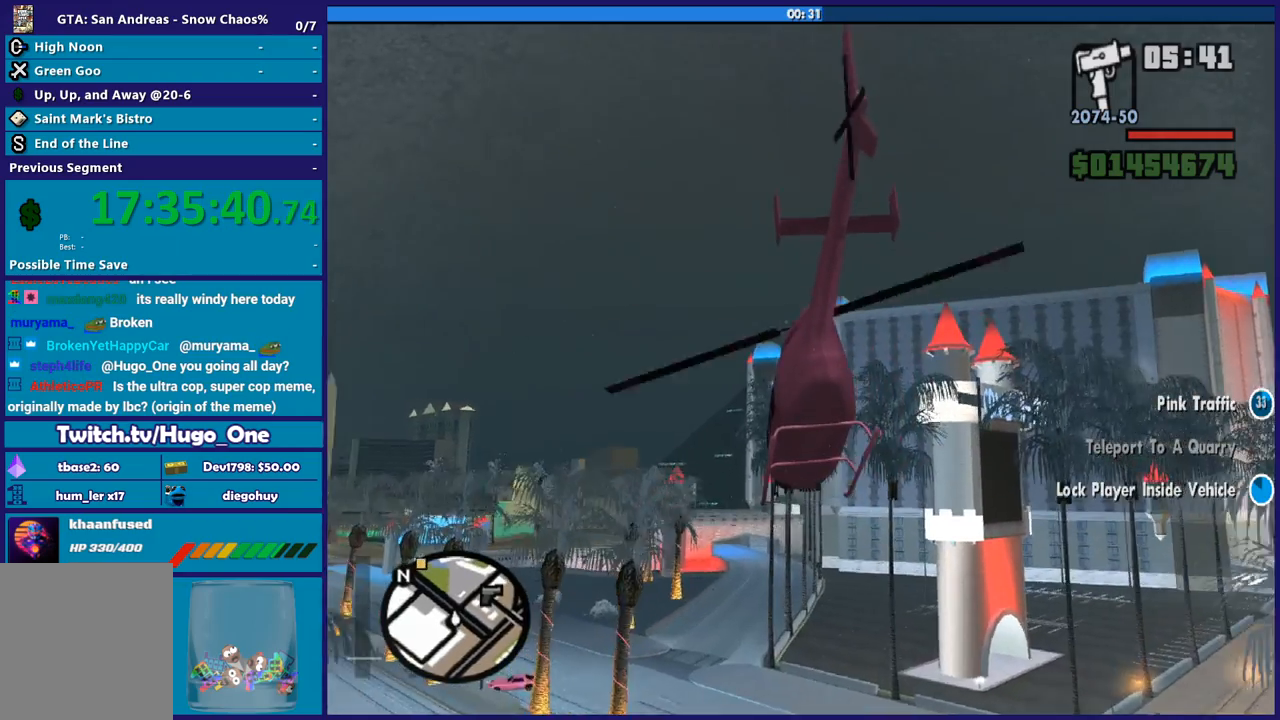
{"buttons": ["R2"], "left_stick": "up-left", "right_stick": "center", "events": [[33, "left_stick", "center"], [100, "left_stick", "up-left"]]}
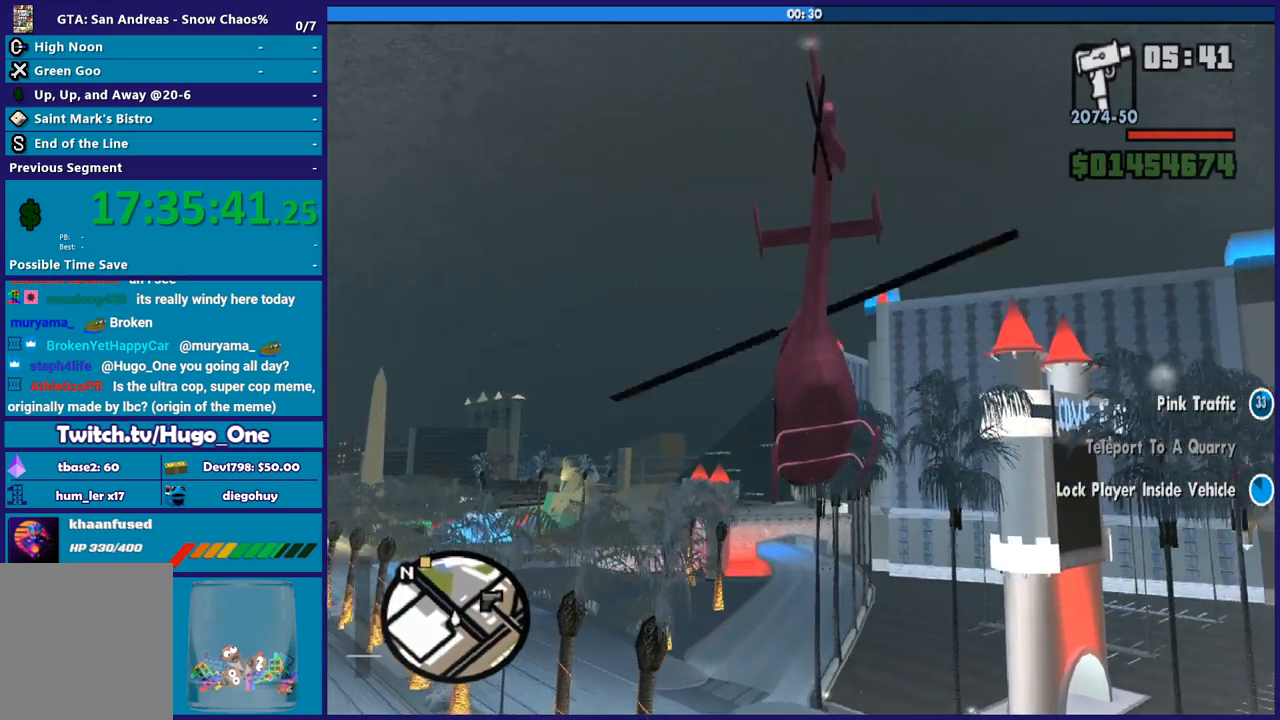
{"buttons": ["R2"], "left_stick": "up-left", "right_stick": "center", "events": [[100, "left_stick", "up"], [467, "left_stick", "up-left"]]}
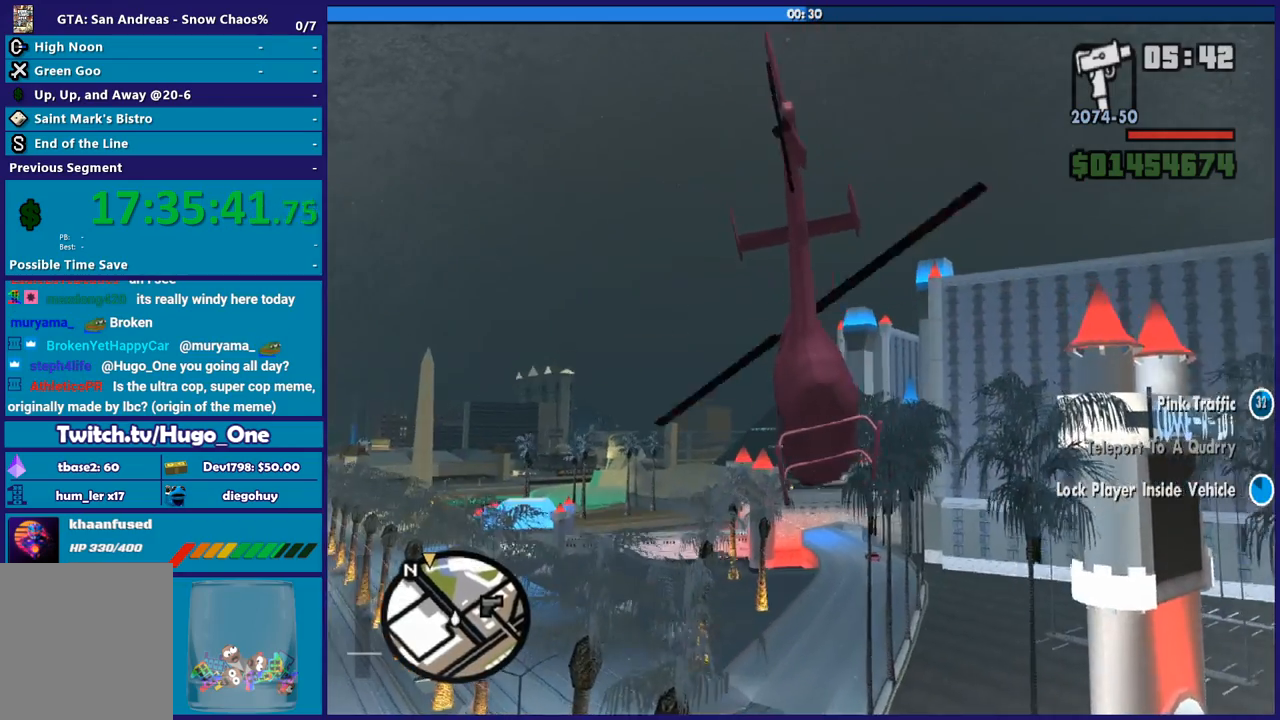
{"buttons": ["R2"], "left_stick": "up", "right_stick": "center", "events": [[233, "L1", "down"], [367, "left_stick", "up"], [400, "L1", "up"]]}
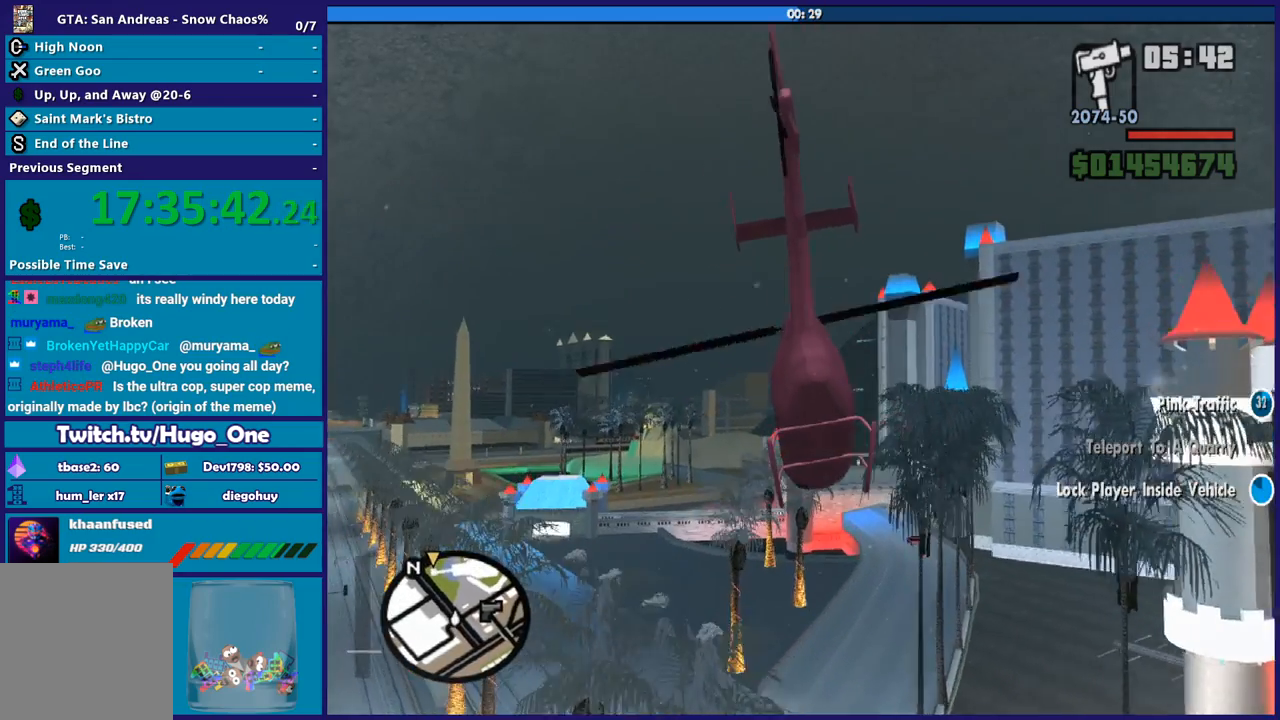
{"buttons": ["R2"], "left_stick": "up", "right_stick": "center", "events": [[201, "left_stick", "center"], [401, "left_stick", "up"]]}
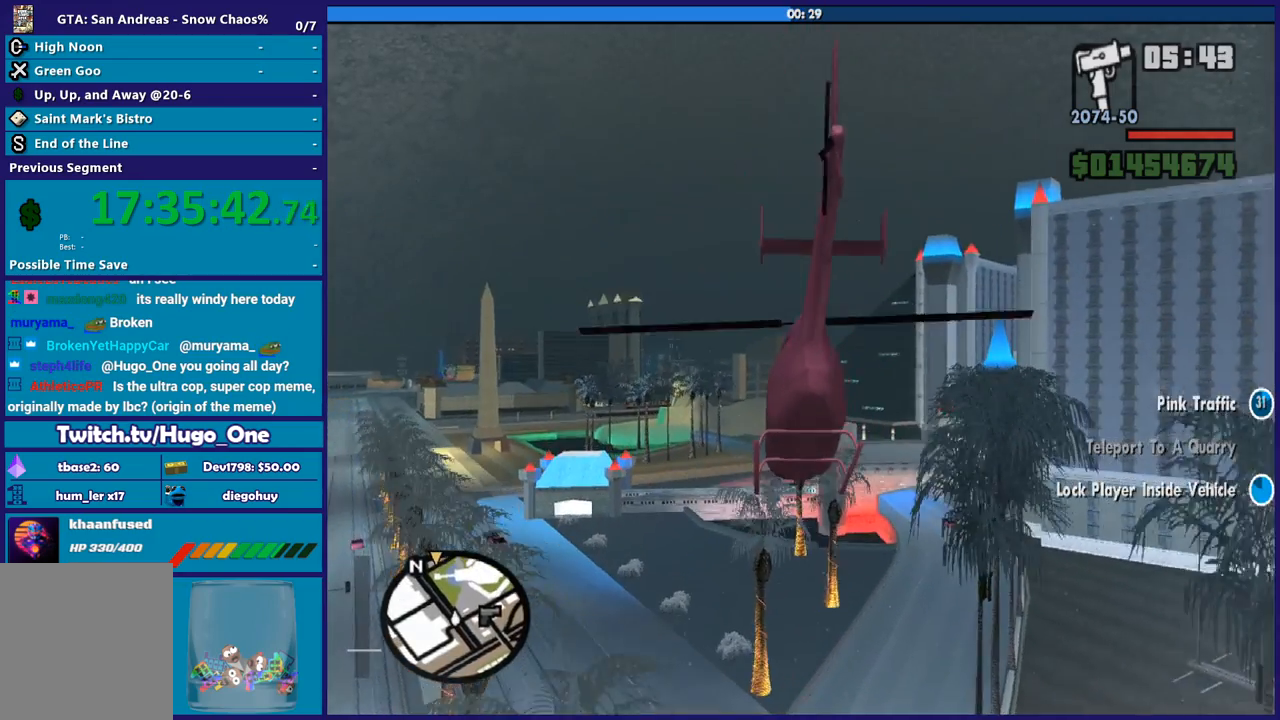
{"buttons": ["R1", "R2"], "left_stick": "up", "right_stick": "center", "events": [[167, "left_stick", "up-right"], [467, "left_stick", "up"], [500, "R1", "down"]]}
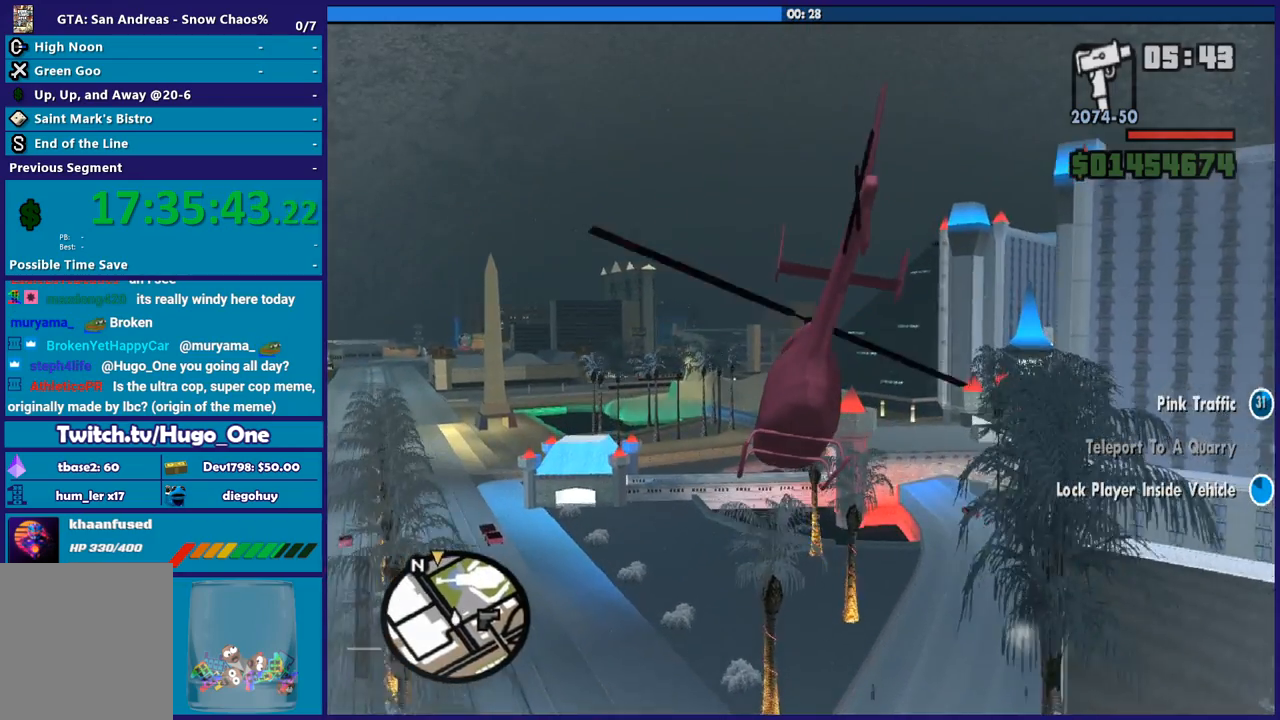
{"buttons": ["R2"], "left_stick": "up", "right_stick": "center", "events": [[167, "R1", "up"], [167, "left_stick", "up-left"], [367, "L1", "down"], [501, "L1", "up"], [501, "left_stick", "up"]]}
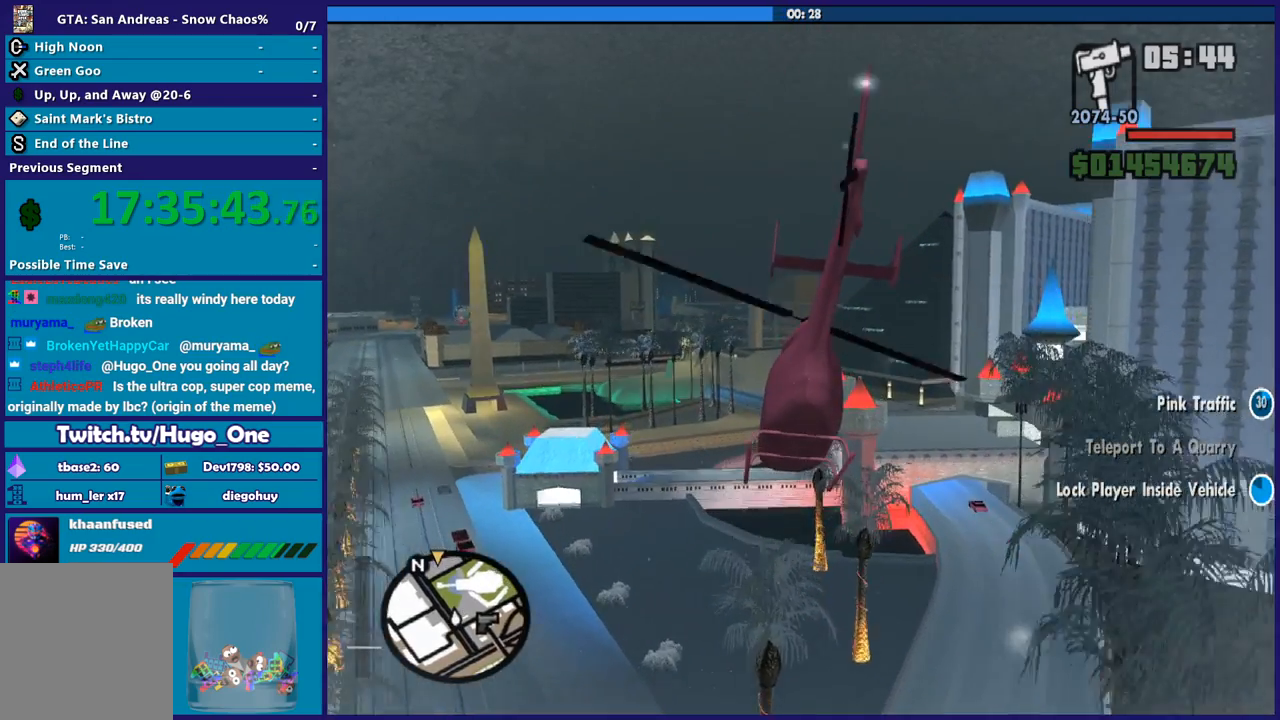
{"buttons": ["R2"], "left_stick": "center", "right_stick": "center", "events": [[267, "left_stick", "center"]]}
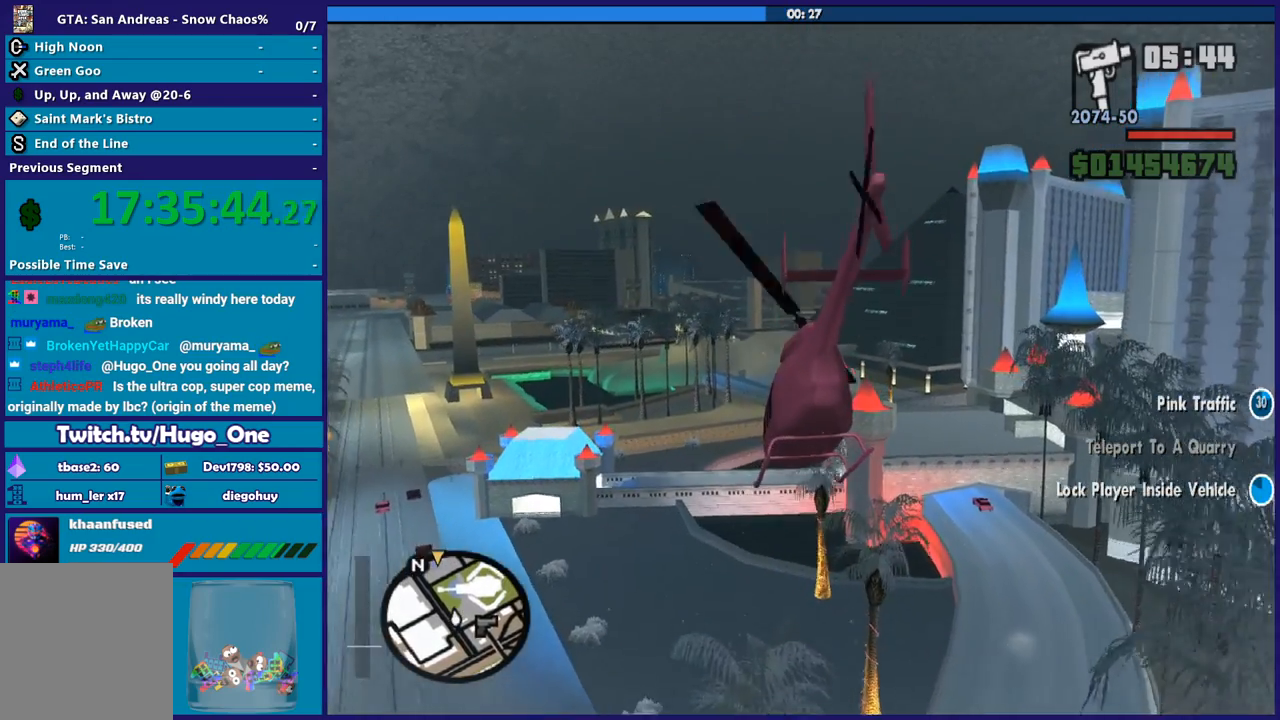
{"buttons": ["R2"], "left_stick": "up", "right_stick": "center", "events": [[301, "left_stick", "up"]]}
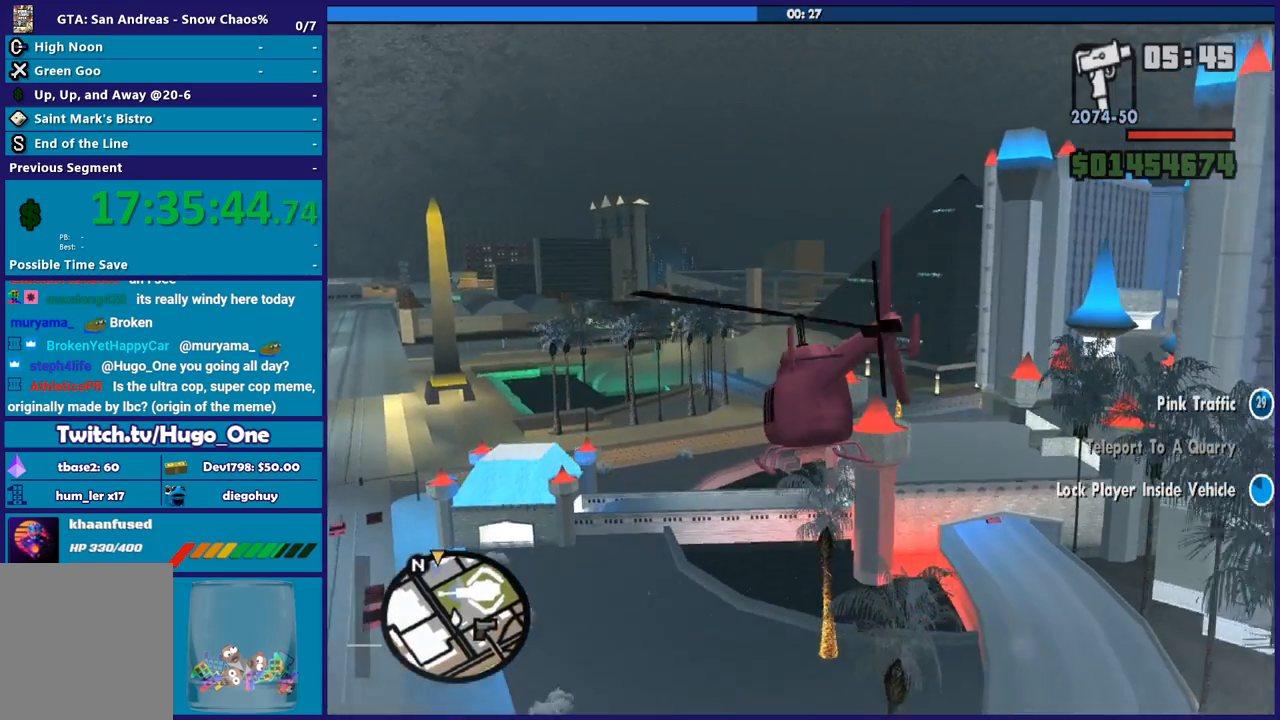
{"buttons": ["L1", "R2"], "left_stick": "up", "right_stick": "center", "events": [[167, "R1", "down"], [333, "R1", "up"], [500, "L1", "down"]]}
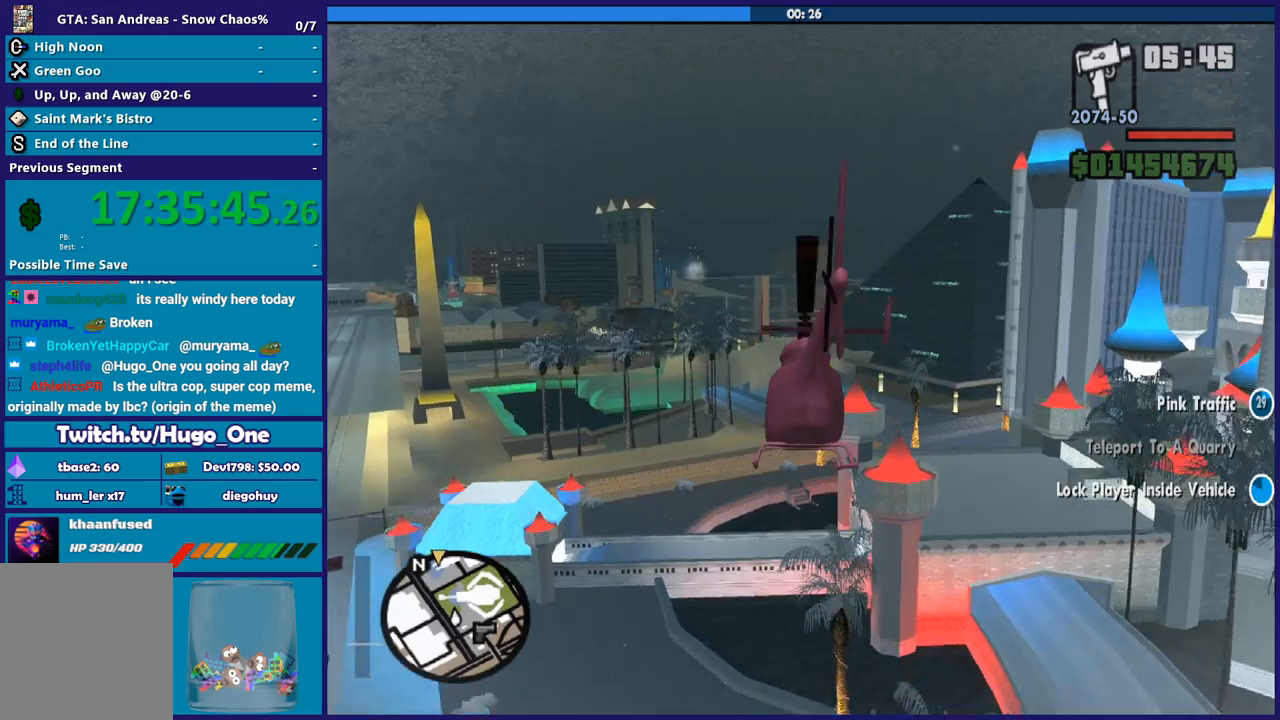
{"buttons": ["R2"], "left_stick": "up", "right_stick": "center", "events": [[167, "L1", "up"], [200, "left_stick", "up-left"], [501, "left_stick", "up"]]}
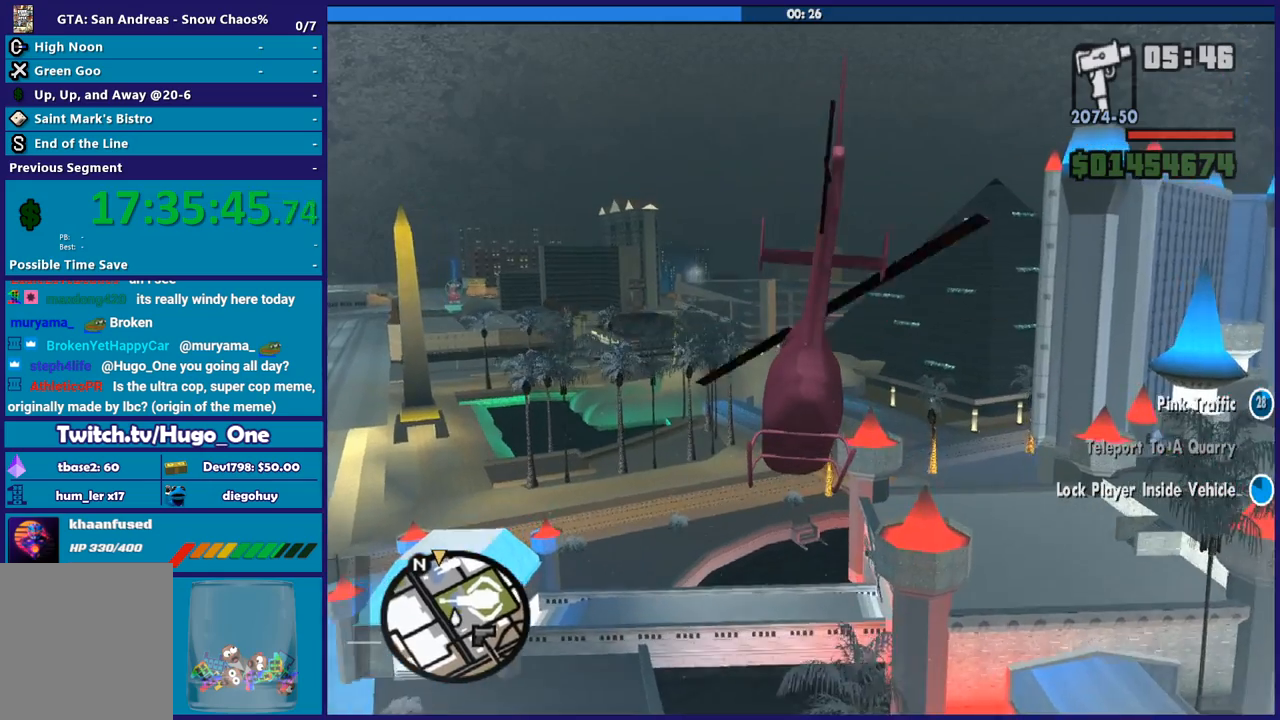
{"buttons": ["R2"], "left_stick": "up", "right_stick": "center", "events": [[100, "left_stick", "center"], [233, "left_stick", "up"]]}
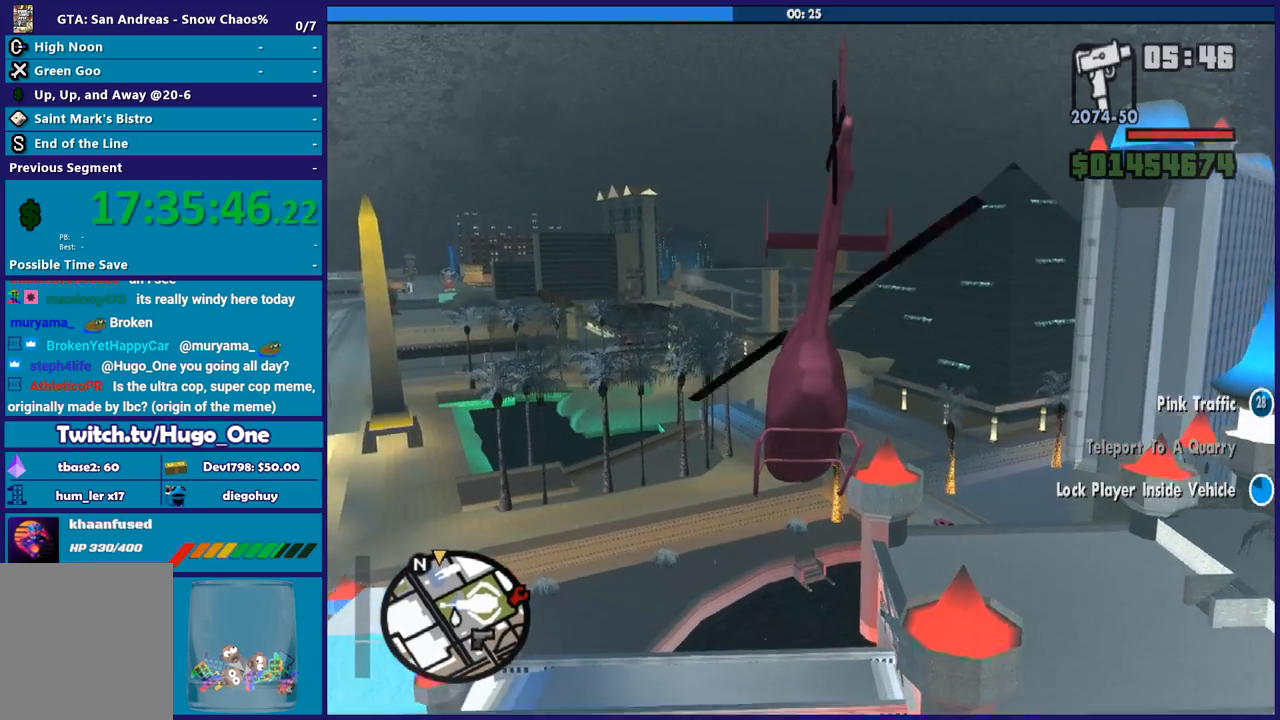
{"buttons": ["L1", "R2"], "left_stick": "up", "right_stick": "center", "events": [[467, "L1", "down"]]}
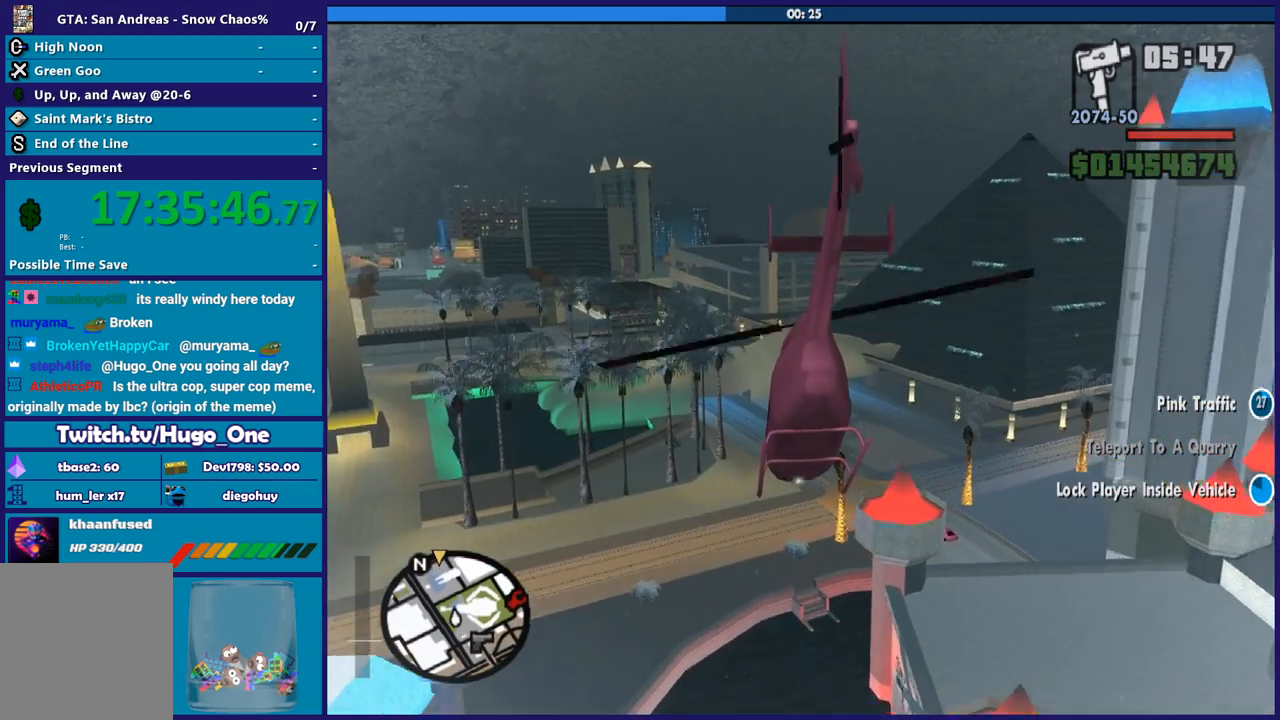
{"buttons": ["R2"], "left_stick": "center", "right_stick": "center", "events": [[100, "L1", "up"], [233, "left_stick", "center"]]}
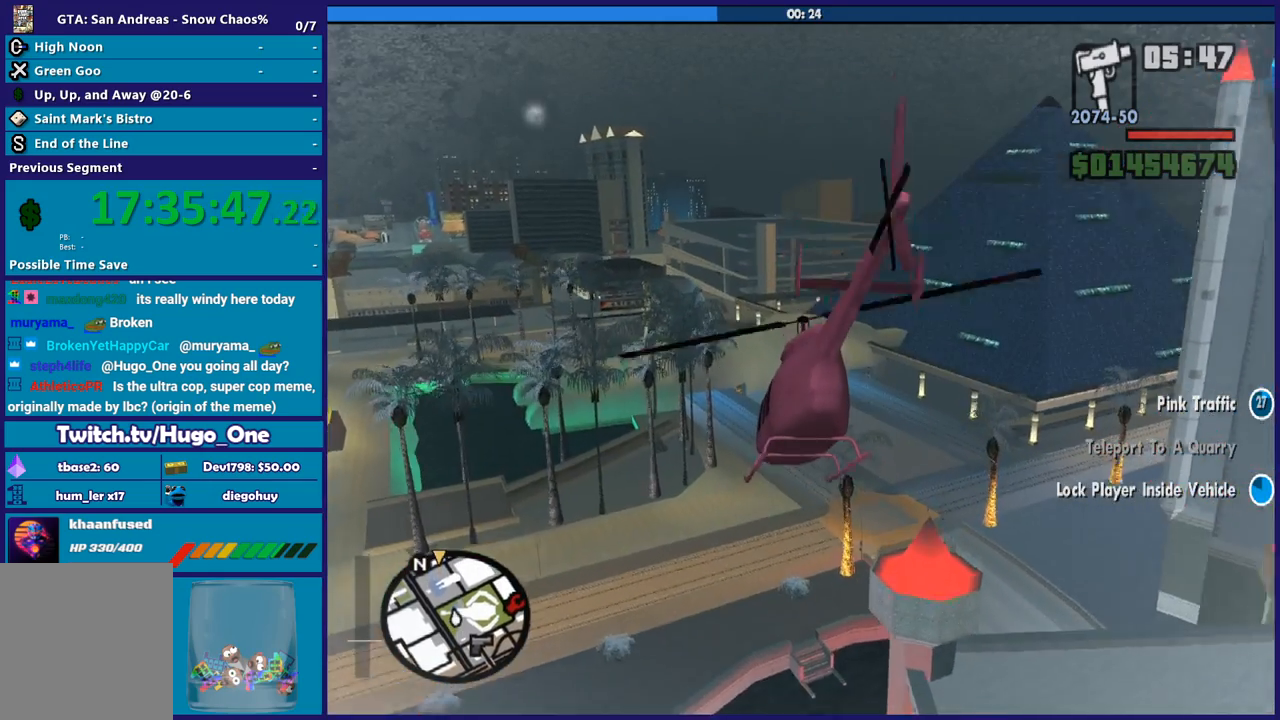
{"buttons": ["R1", "R2"], "left_stick": "up", "right_stick": "center", "events": [[34, "left_stick", "up"], [134, "R1", "down"]]}
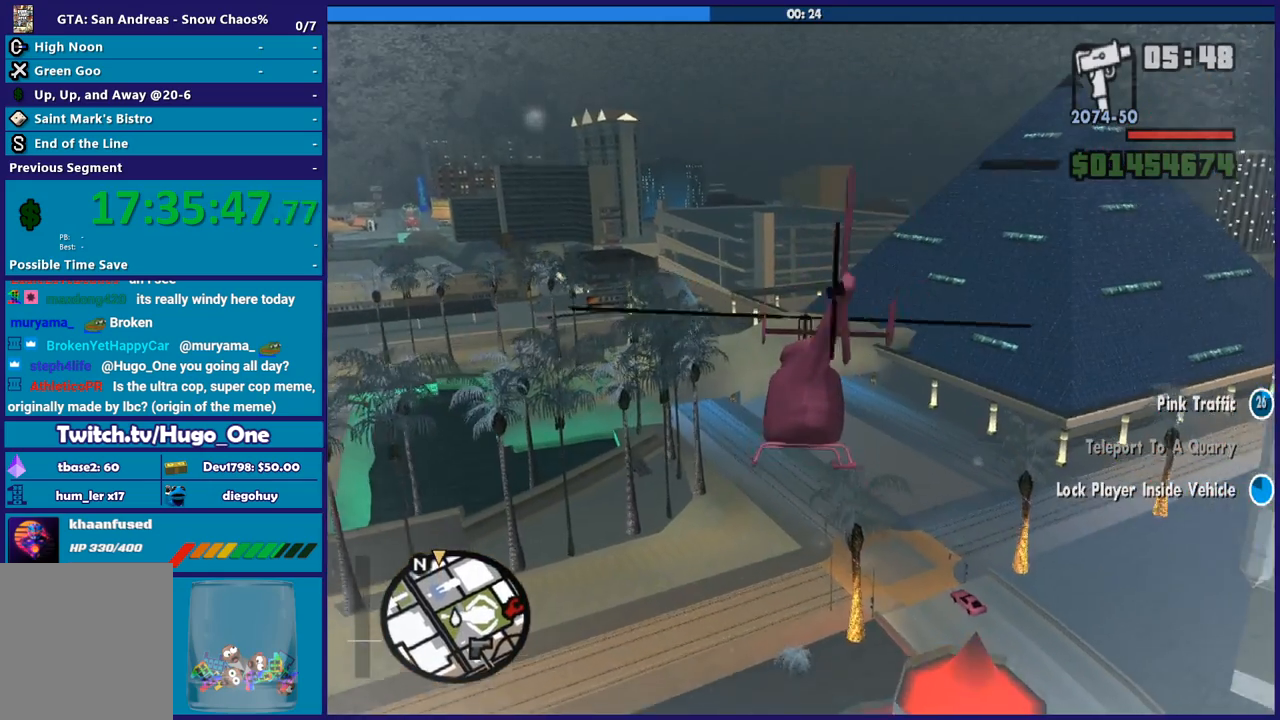
{"buttons": ["R2"], "left_stick": "up", "right_stick": "center", "events": [[133, "L1", "down"], [167, "R1", "up"], [300, "L1", "up"]]}
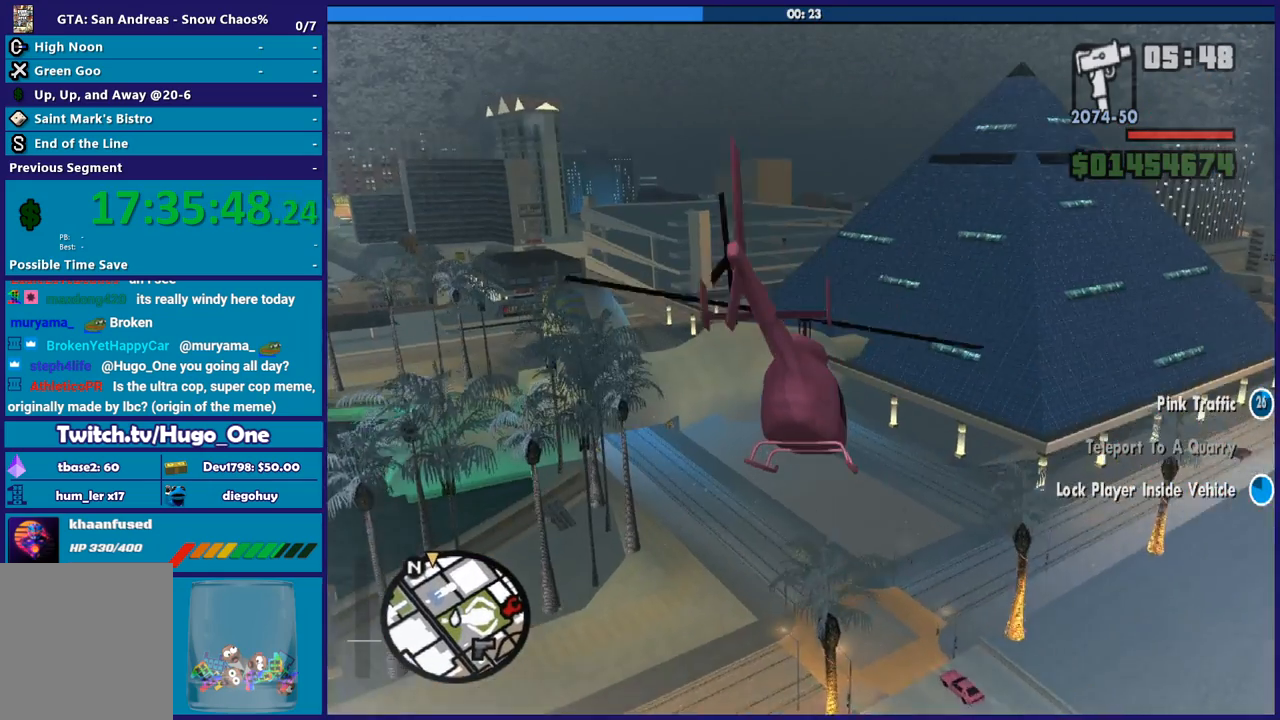
{"buttons": ["R2"], "left_stick": "up", "right_stick": "center", "events": [[134, "left_stick", "center"], [301, "left_stick", "up"]]}
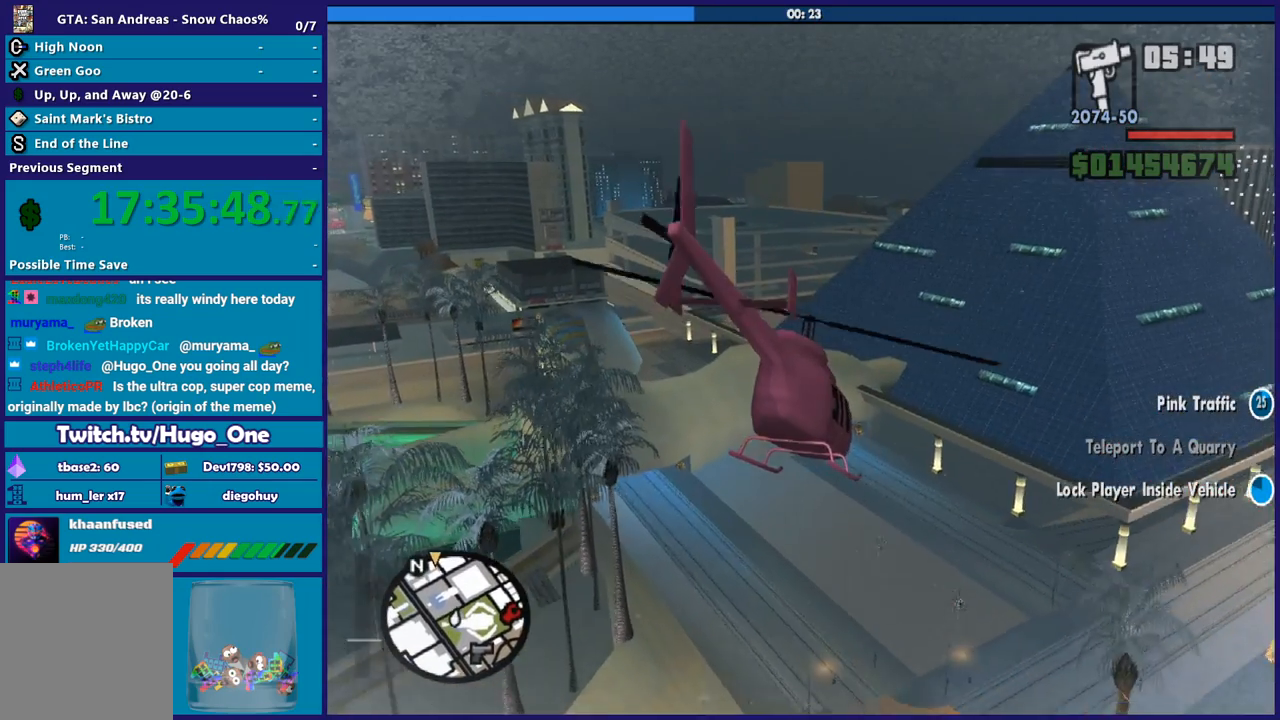
{"buttons": ["R2"], "left_stick": "up-left", "right_stick": "center"}
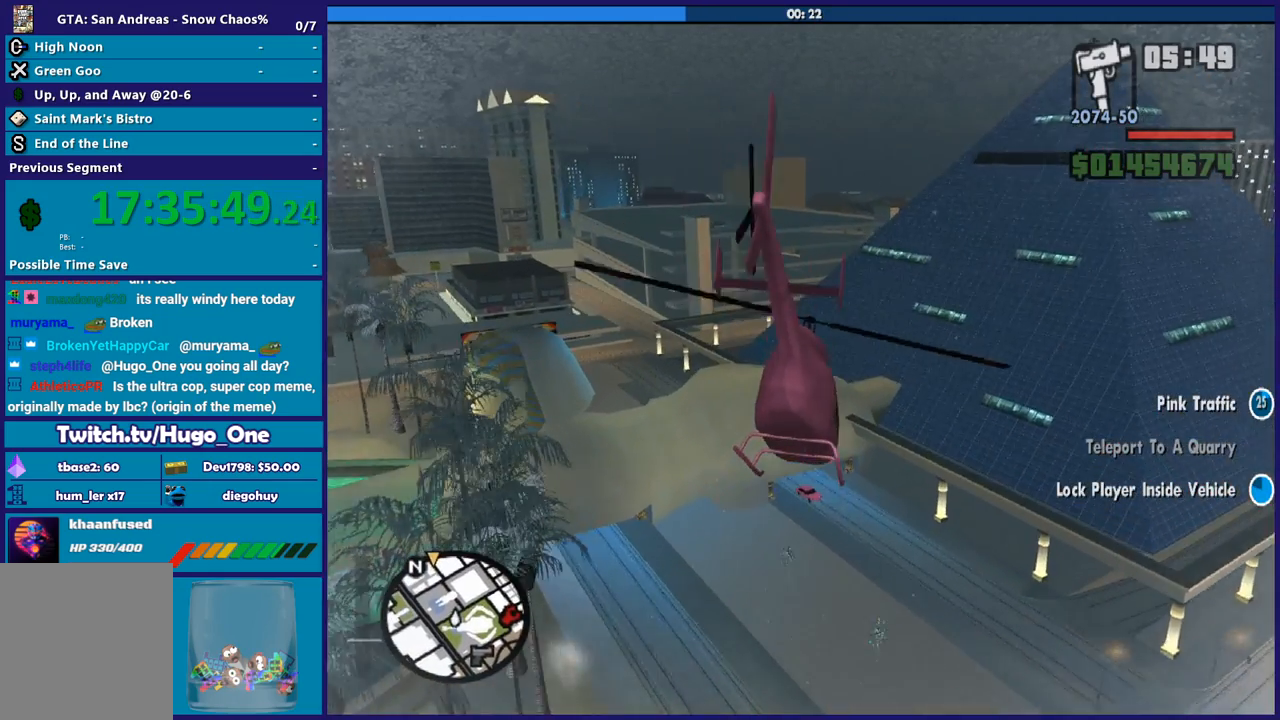
{"buttons": ["R2"], "left_stick": "up", "right_stick": "center"}
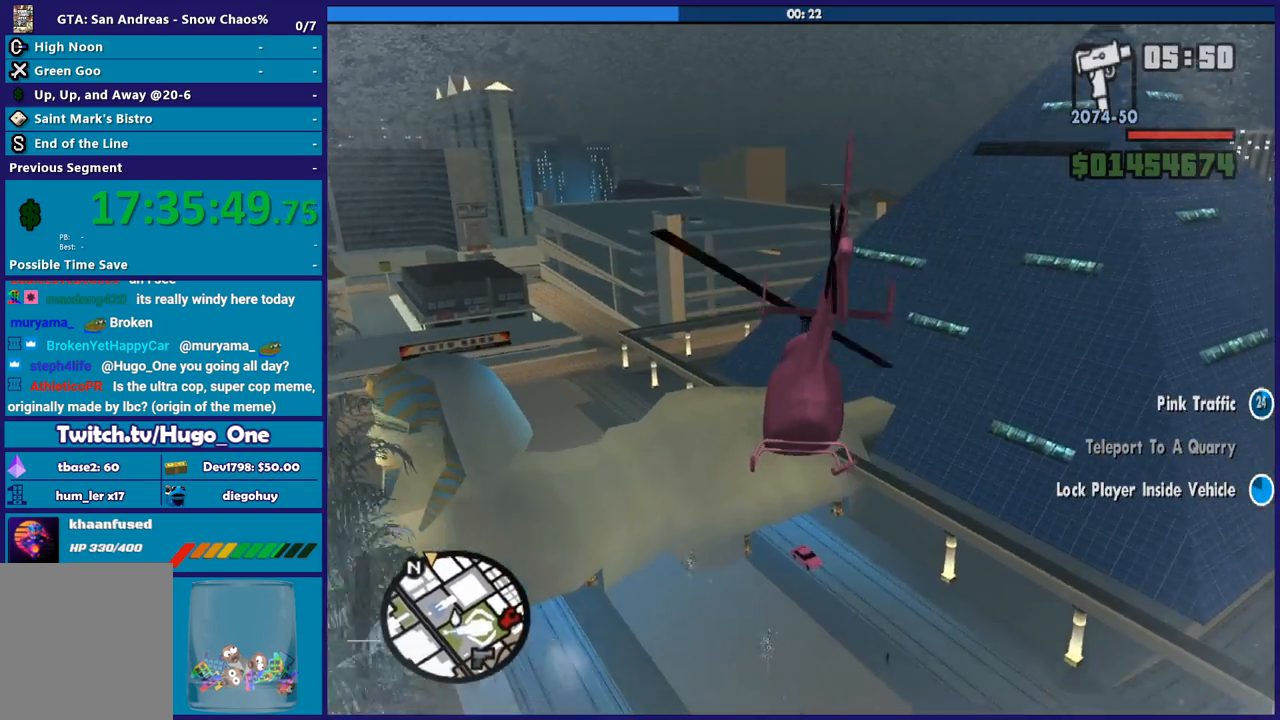
{"buttons": ["R2"], "left_stick": "up", "right_stick": "center", "events": [[200, "left_stick", "center"], [500, "left_stick", "up"]]}
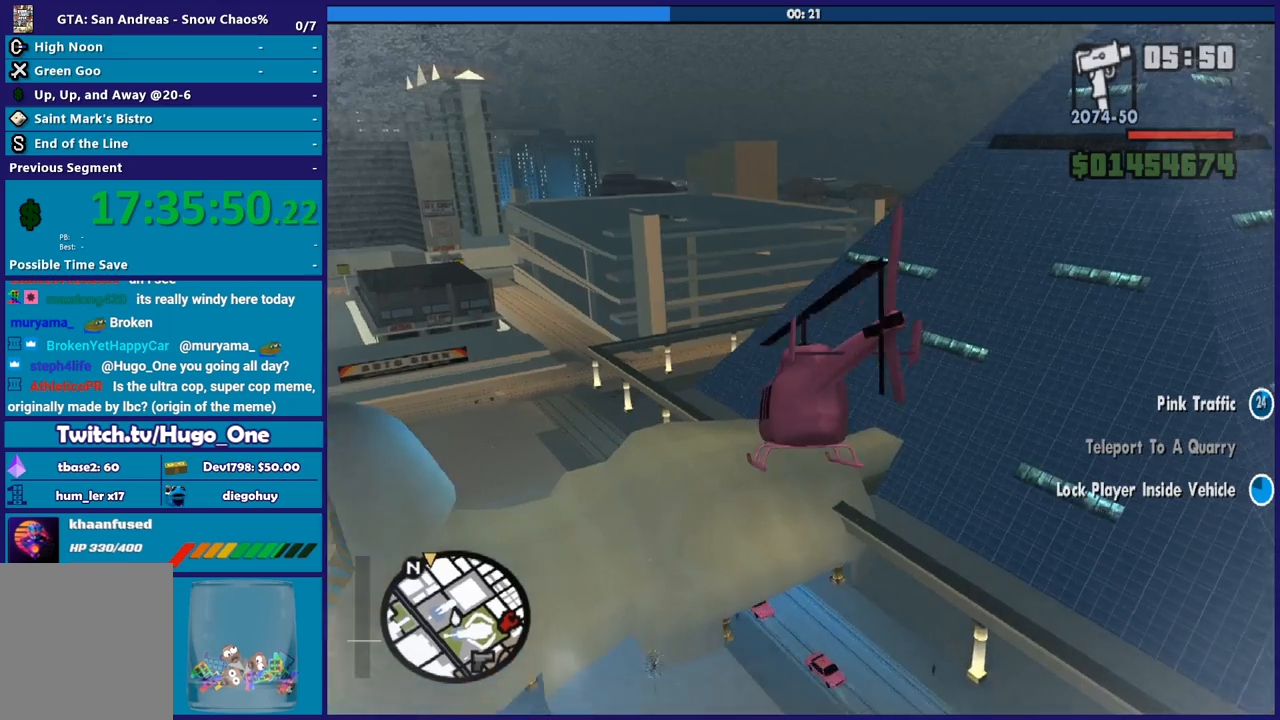
{"buttons": ["R2"], "left_stick": "center", "right_stick": "center", "events": [[467, "left_stick", "center"]]}
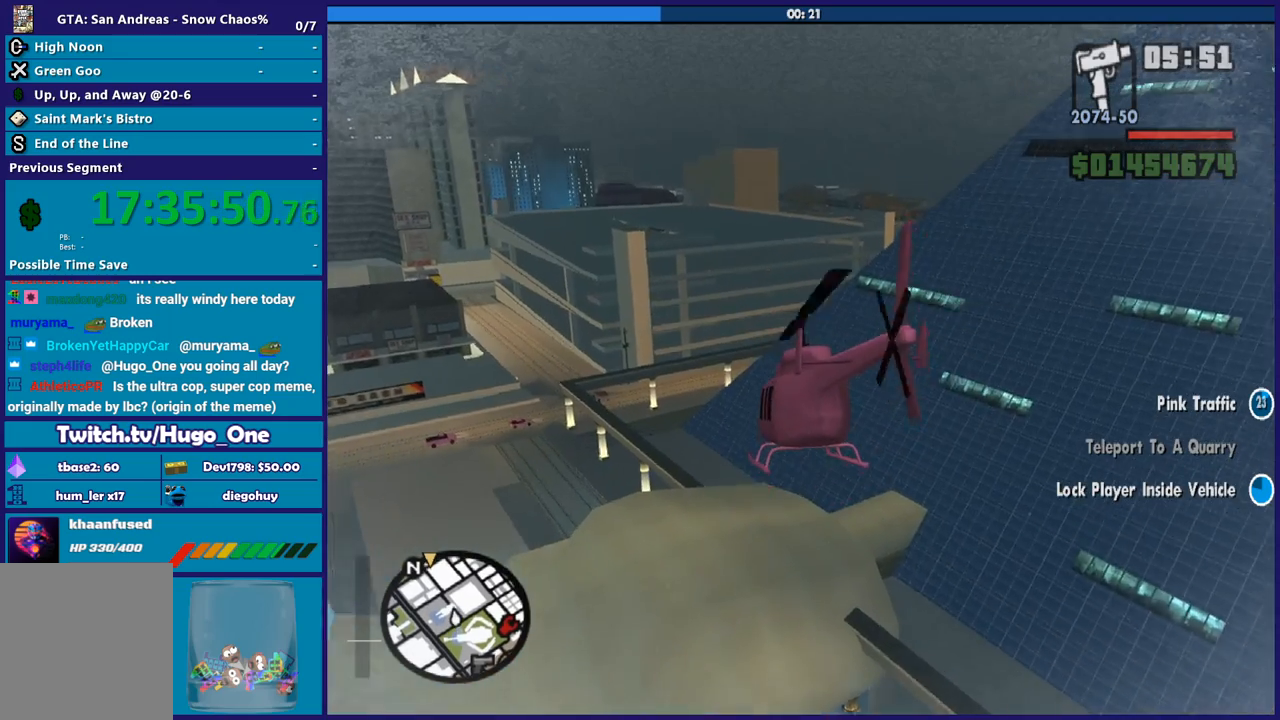
{"buttons": ["R2"], "left_stick": "up-left", "right_stick": "center", "events": [[167, "left_stick", "up-left"]]}
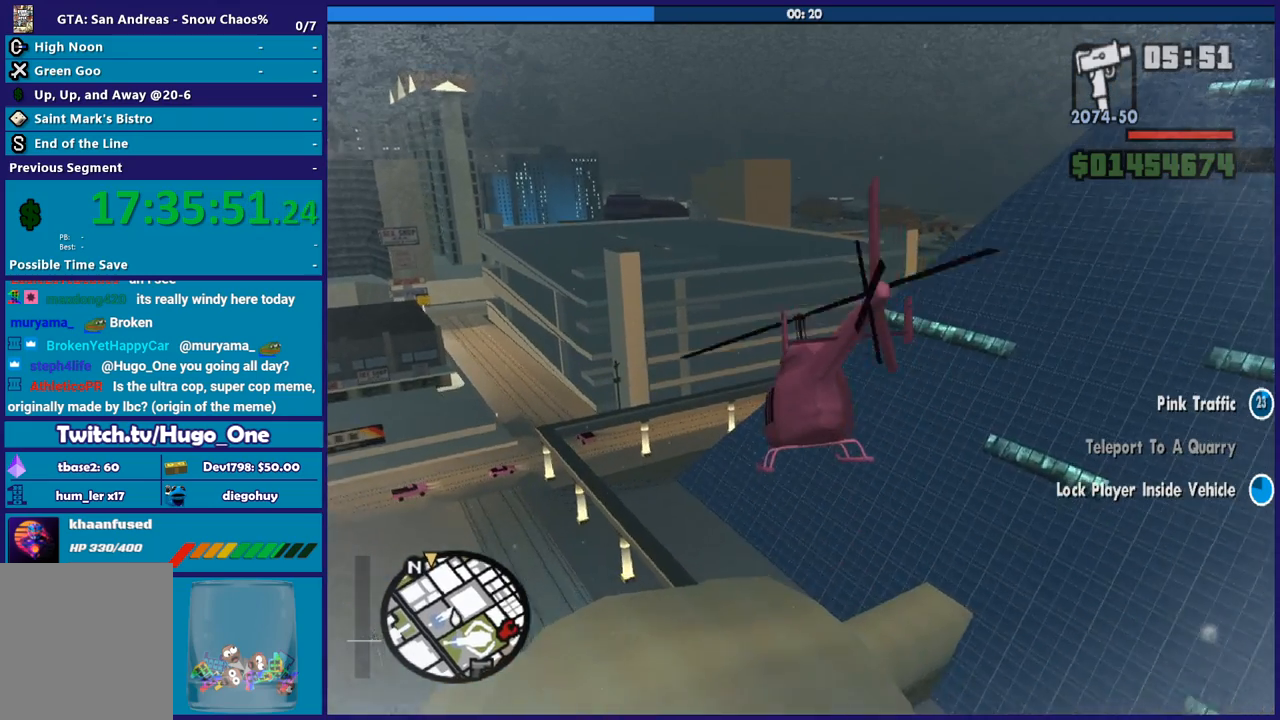
{"buttons": ["R2"], "left_stick": "up-left", "right_stick": "center", "events": [[100, "L1", "down"], [301, "L1", "up"]]}
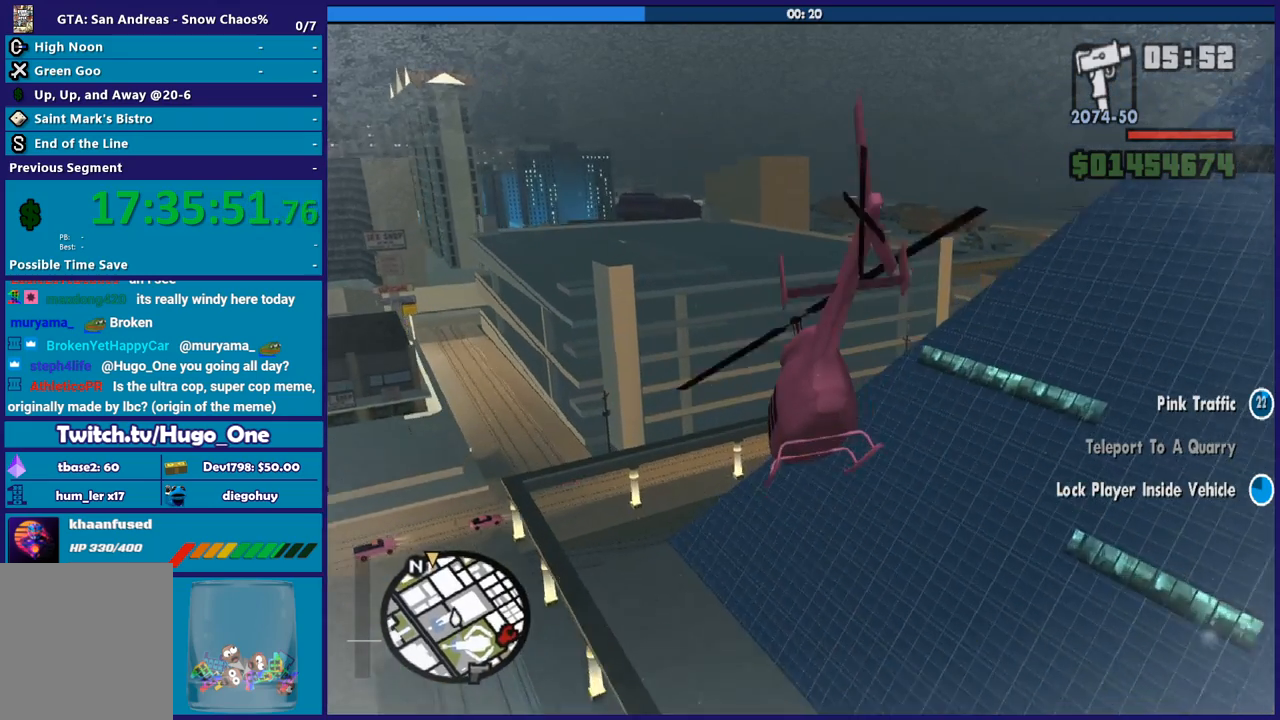
{"buttons": ["R2"], "left_stick": "up-left", "right_stick": "center", "events": []}
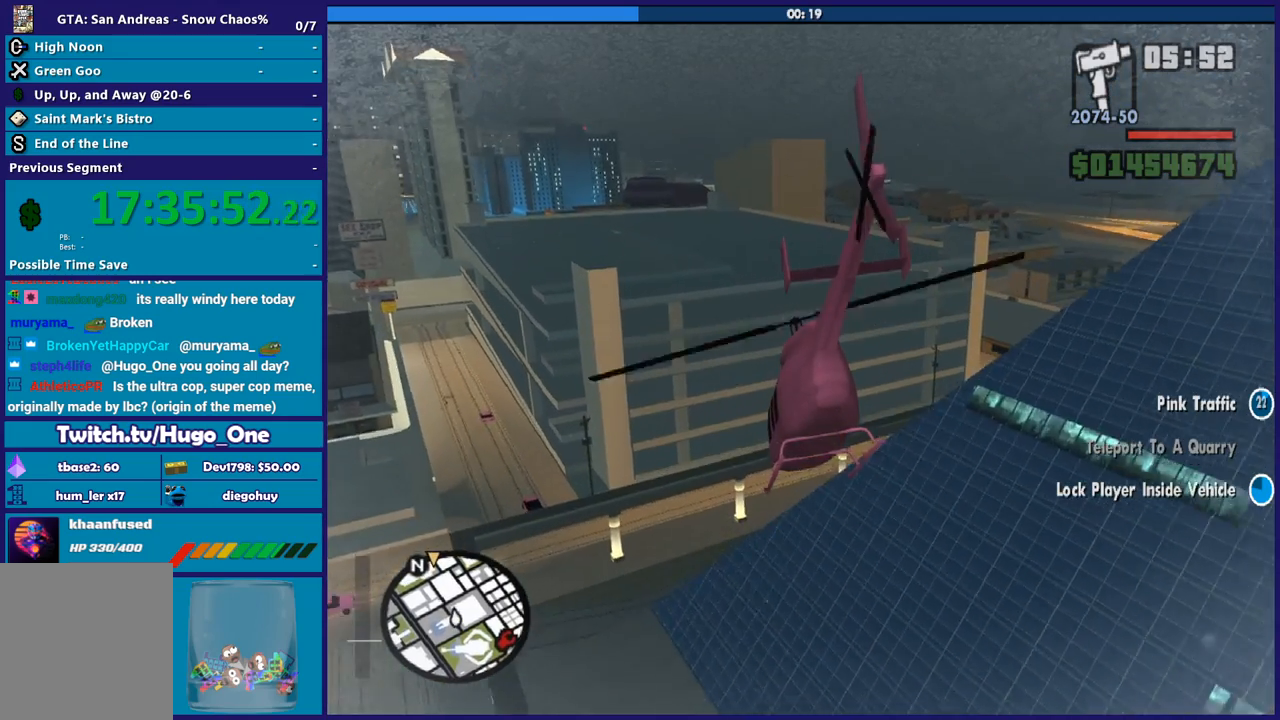
{"buttons": ["R2"], "left_stick": "up-left", "right_stick": "center", "events": [[100, "left_stick", "center"], [501, "left_stick", "up-left"]]}
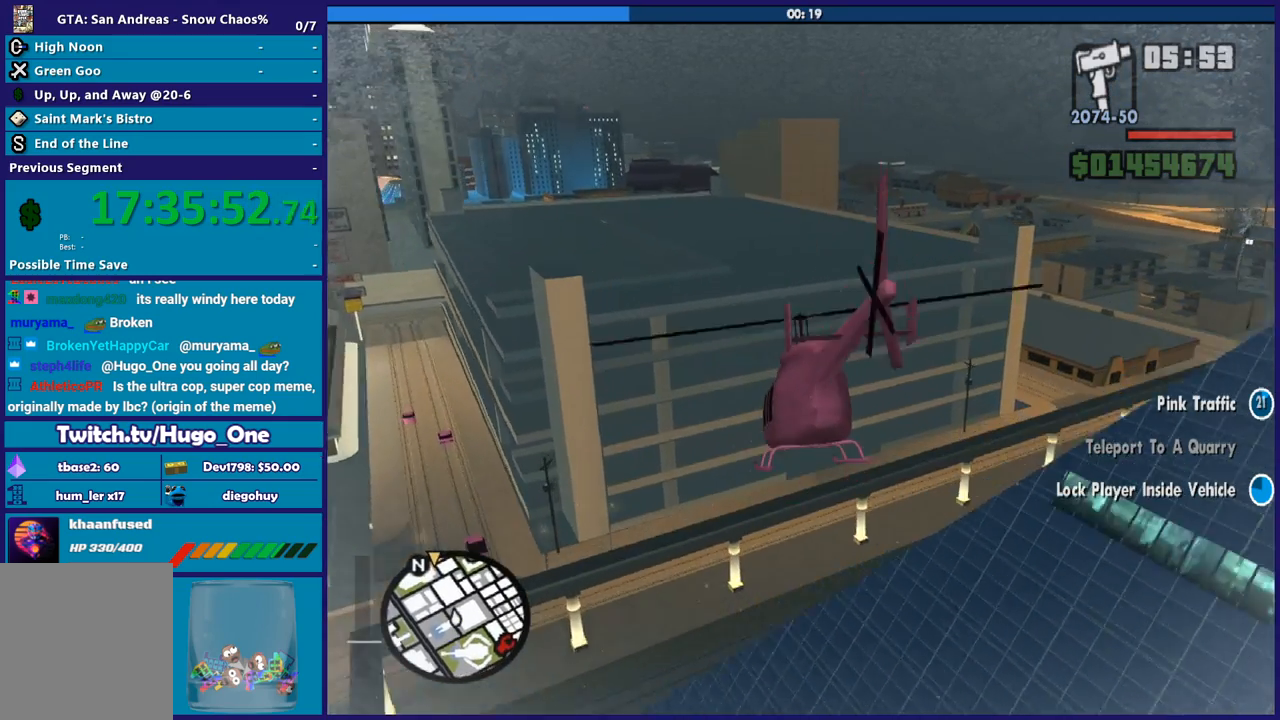
{"buttons": ["R2"], "left_stick": "up-left", "right_stick": "center", "events": [[133, "L1", "down"], [500, "L1", "up"]]}
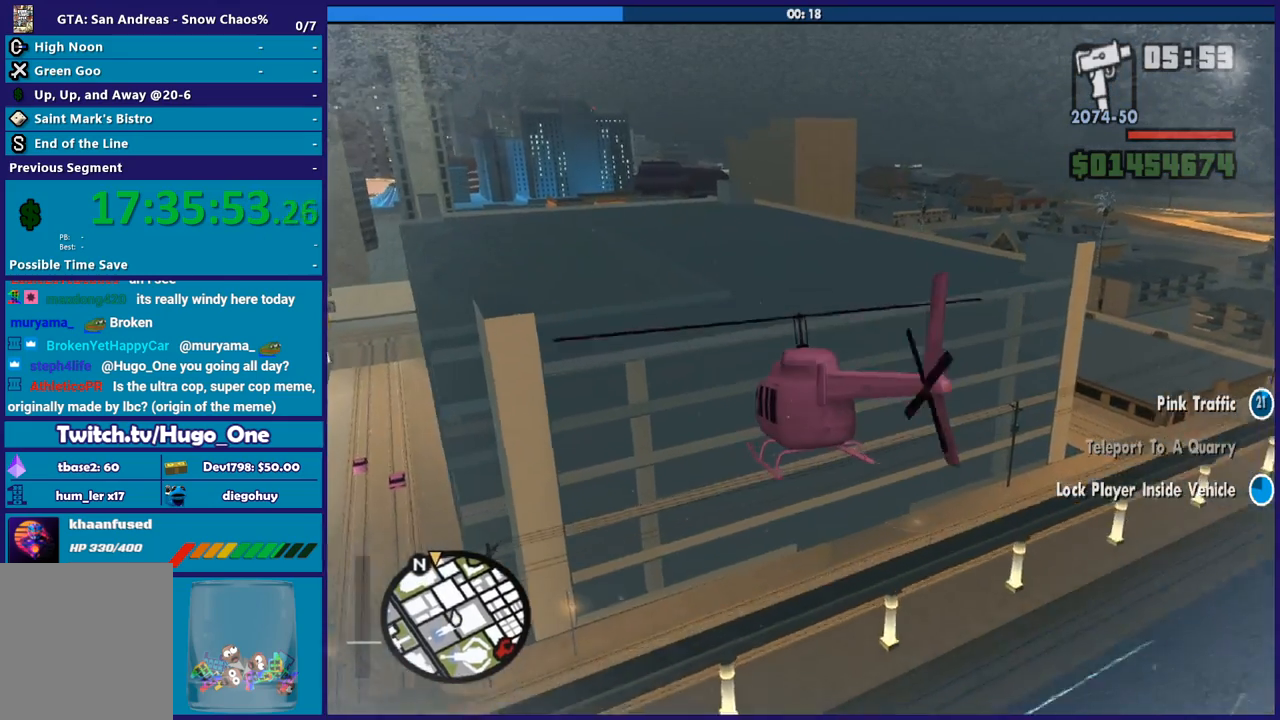
{"buttons": ["R2"], "left_stick": "center", "right_stick": "center", "events": [[501, "left_stick", "center"]]}